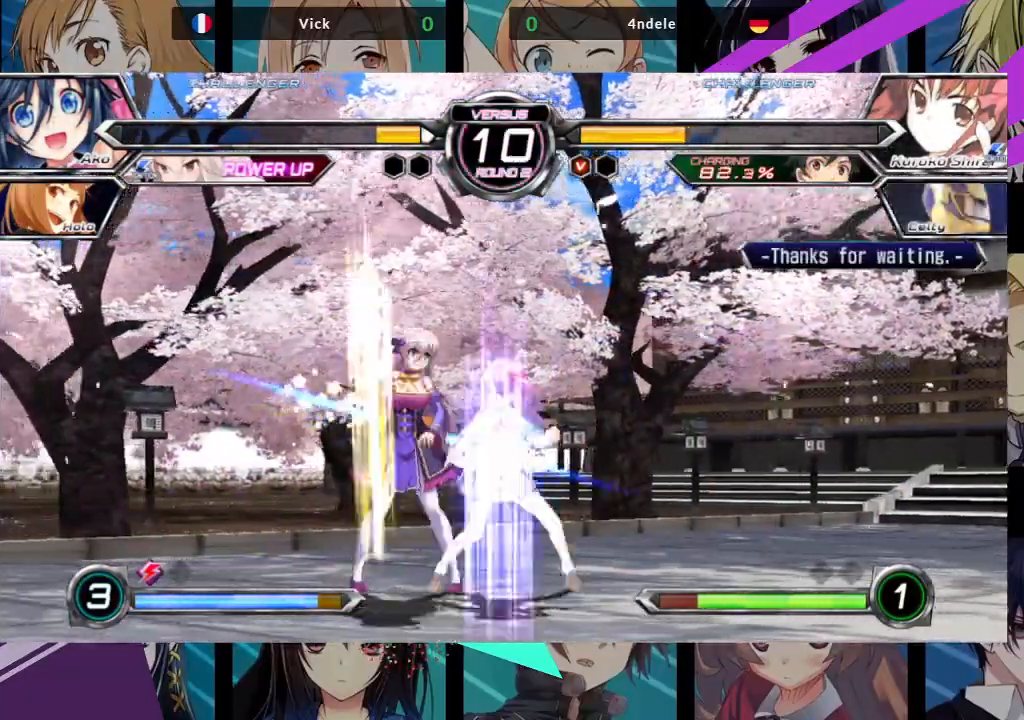
Gameplay with a controller (arcade stick); each line is a JSON object with the inputs held at the frame after it (dt_ms = milliseconds from this image to that frame). "events" lists button and stick changes between this image and that frame as [ms after this image, input, new state], when the widget could be followed in between. Not read: L3 R3.
{"dt_ms": 500, "buttons": [], "left_stick": "down-left", "events": []}
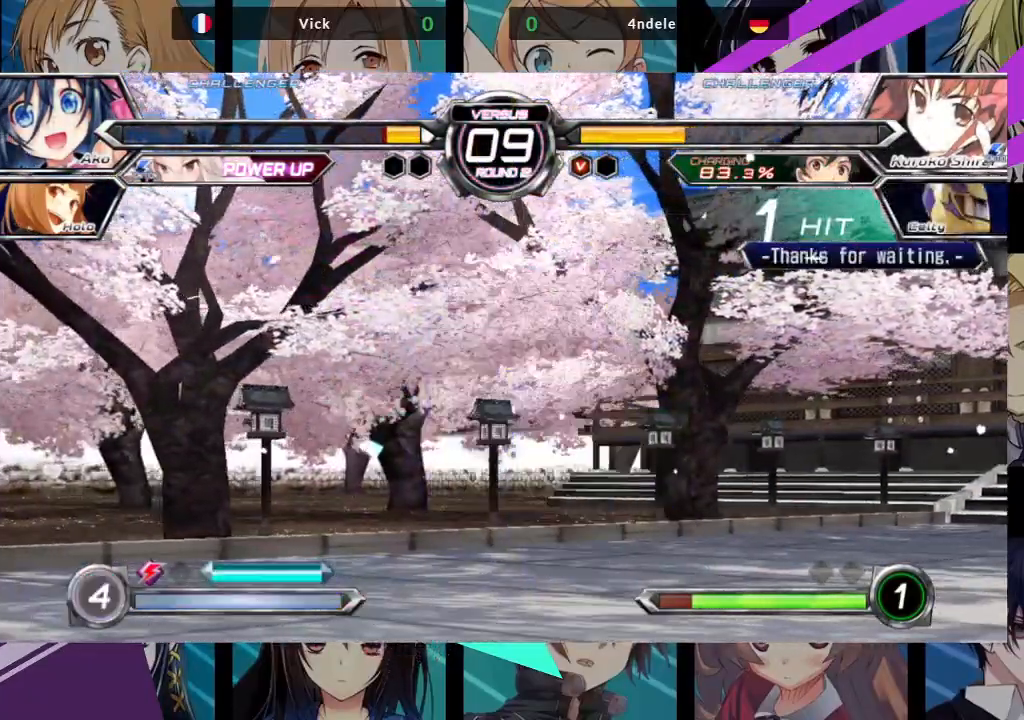
{"dt_ms": 500, "buttons": ["SQUARE"], "left_stick": "right", "events": [[83, "left_stick", "right"], [167, "SQUARE", "down"]]}
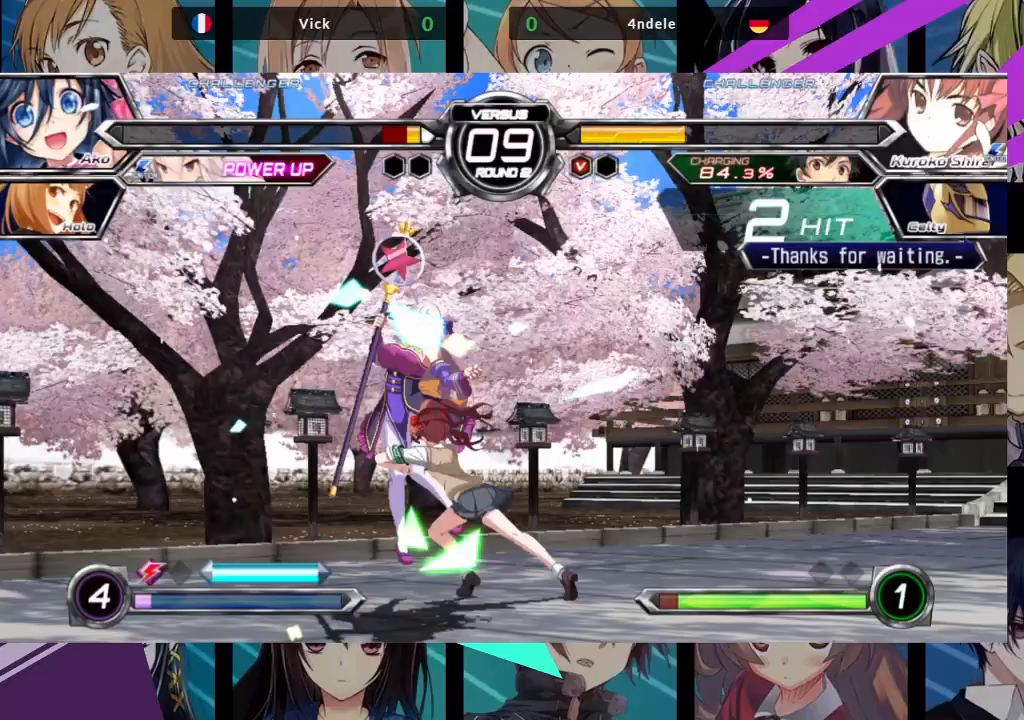
{"dt_ms": 500, "buttons": ["SQUARE"], "left_stick": "left", "events": [[450, "left_stick", "center"], [500, "left_stick", "left"]]}
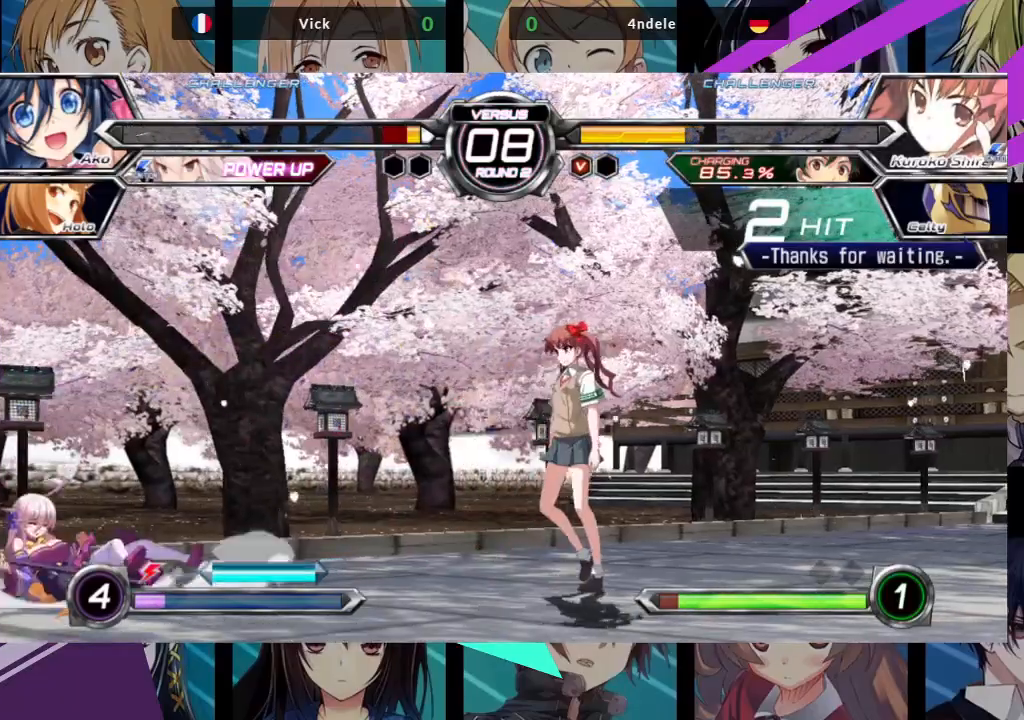
{"dt_ms": 500, "buttons": [], "left_stick": "left", "events": [[317, "SQUARE", "up"]]}
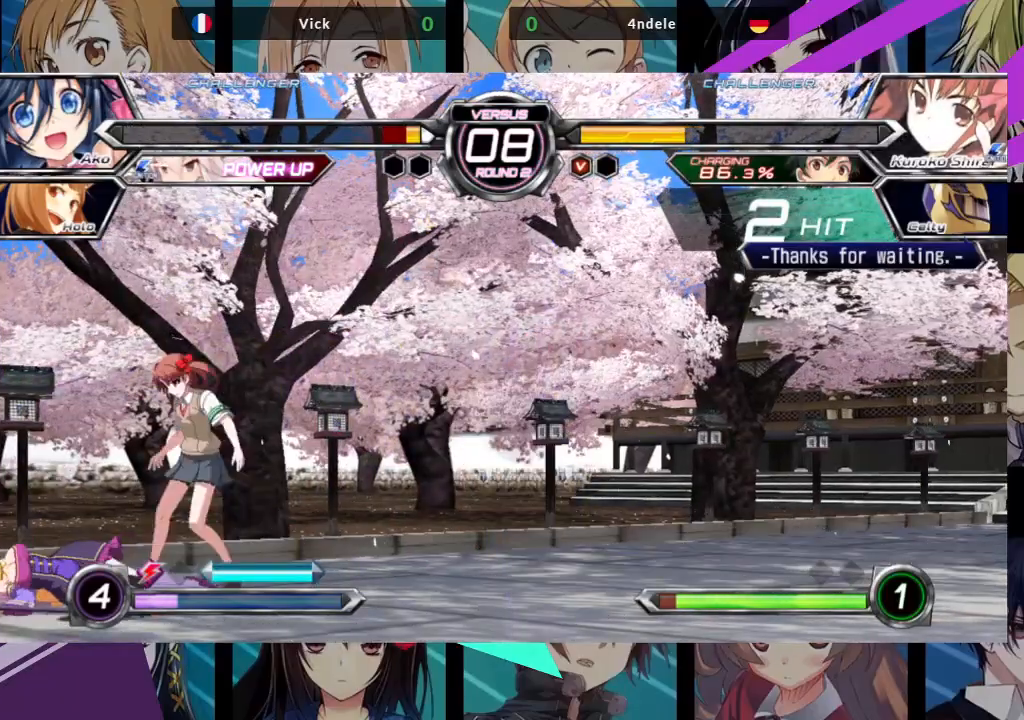
{"dt_ms": 500, "buttons": [], "left_stick": "up-left", "events": [[17, "left_stick", "up-left"]]}
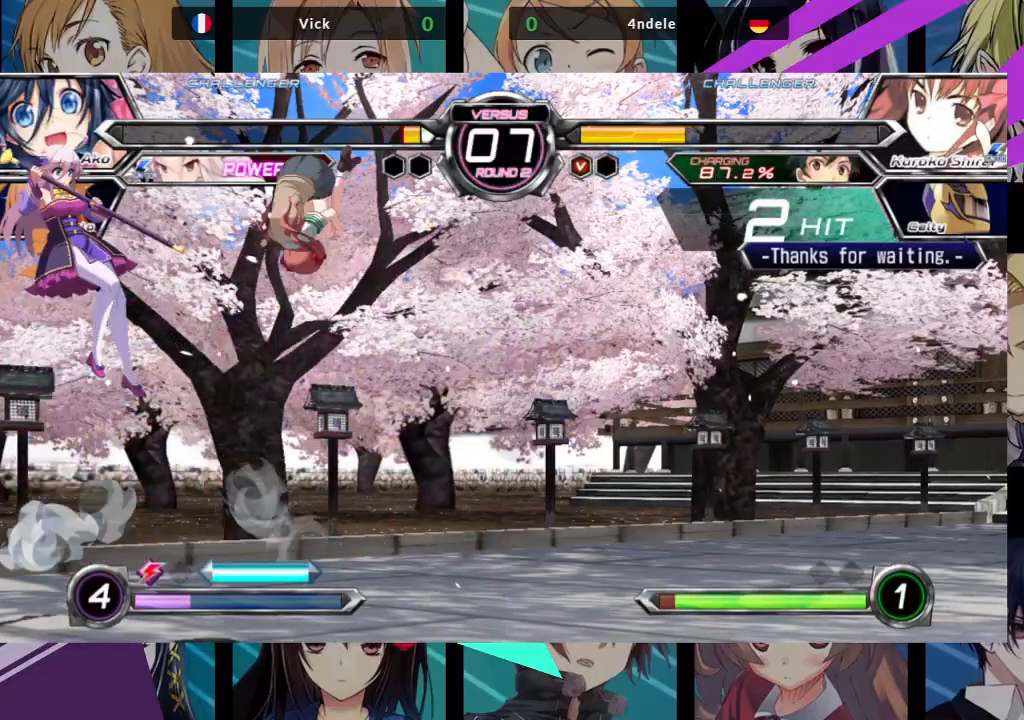
{"dt_ms": 500, "buttons": ["SQUARE", "R1"], "left_stick": "center", "events": [[200, "R1", "down"], [233, "left_stick", "left"], [267, "R1", "up"], [350, "left_stick", "center"], [467, "R1", "down"], [467, "SQUARE", "down"]]}
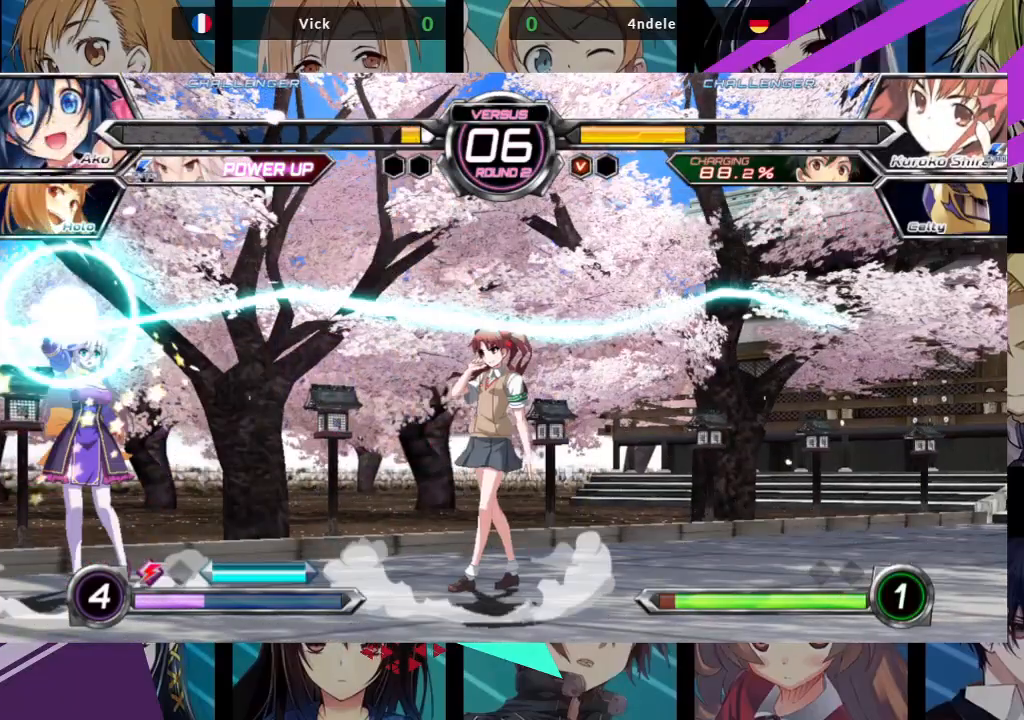
{"dt_ms": 500, "buttons": ["CROSS"], "left_stick": "right", "events": [[17, "R1", "up"], [33, "SQUARE", "up"], [83, "R1", "down"], [83, "SQUARE", "down"], [150, "SQUARE", "up"], [167, "R1", "up"], [417, "left_stick", "right"], [467, "CROSS", "down"]]}
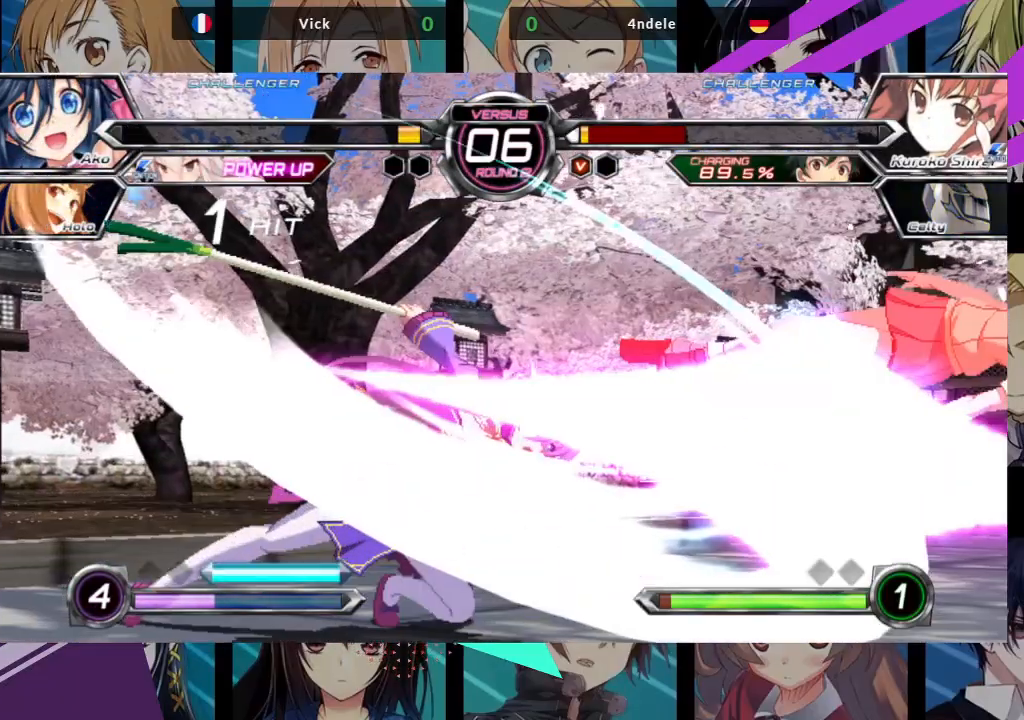
{"dt_ms": 500, "buttons": [], "left_stick": "center", "events": [[50, "CROSS", "up"], [117, "CROSS", "down"], [167, "CROSS", "up"], [233, "CROSS", "down"], [317, "CROSS", "up"], [450, "left_stick", "center"]]}
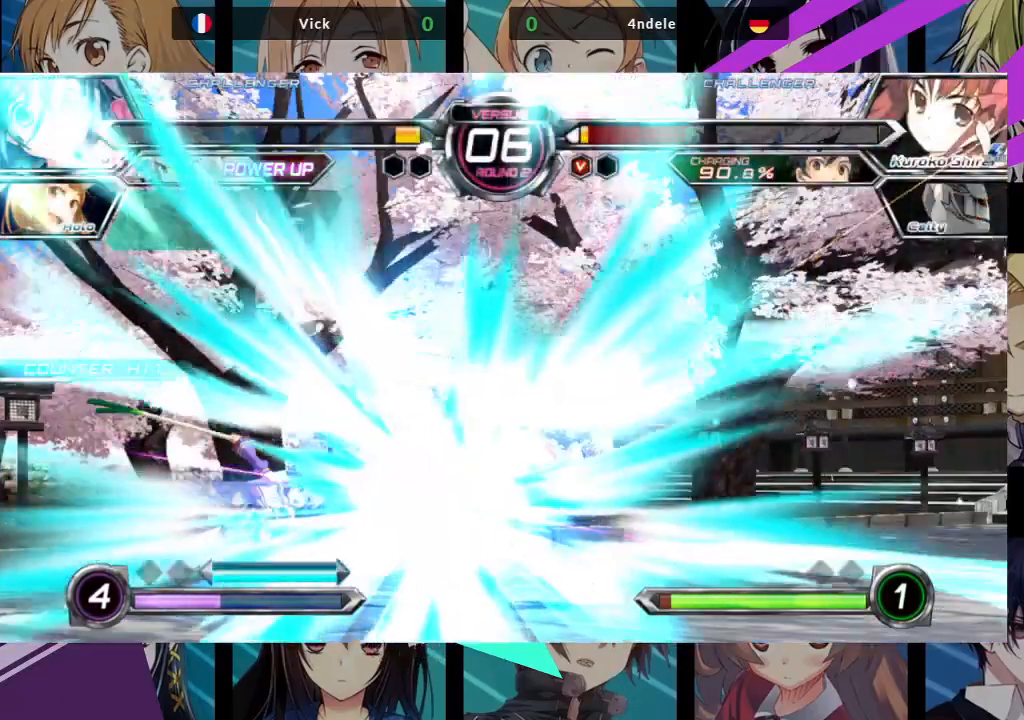
{"dt_ms": 500, "buttons": [], "left_stick": "center", "events": []}
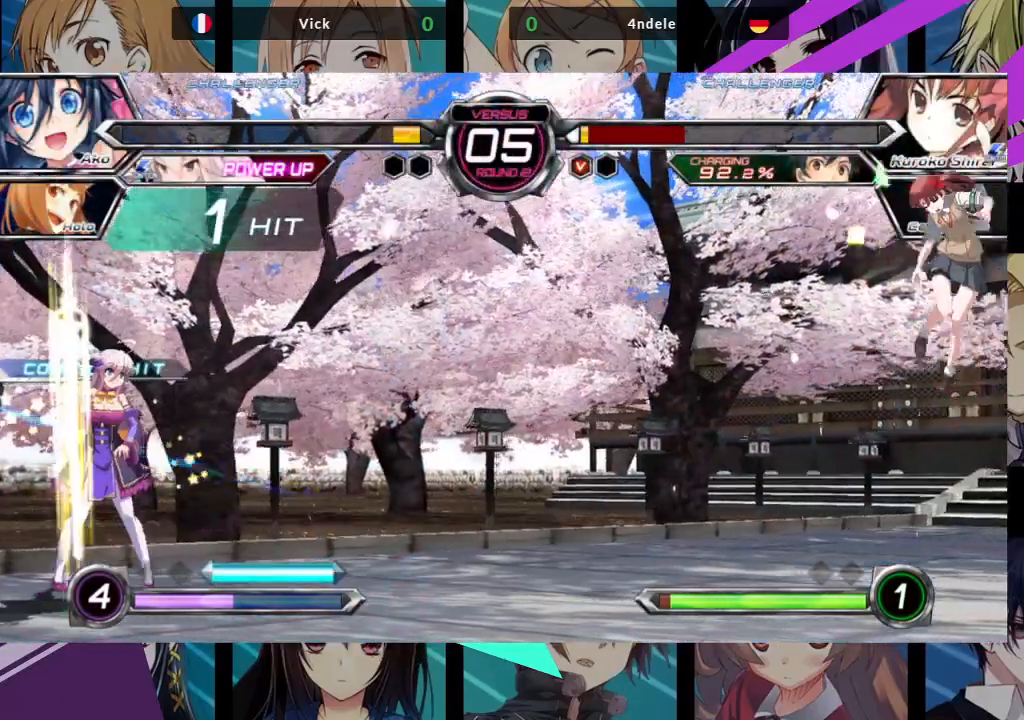
{"dt_ms": 500, "buttons": [], "left_stick": "center", "events": []}
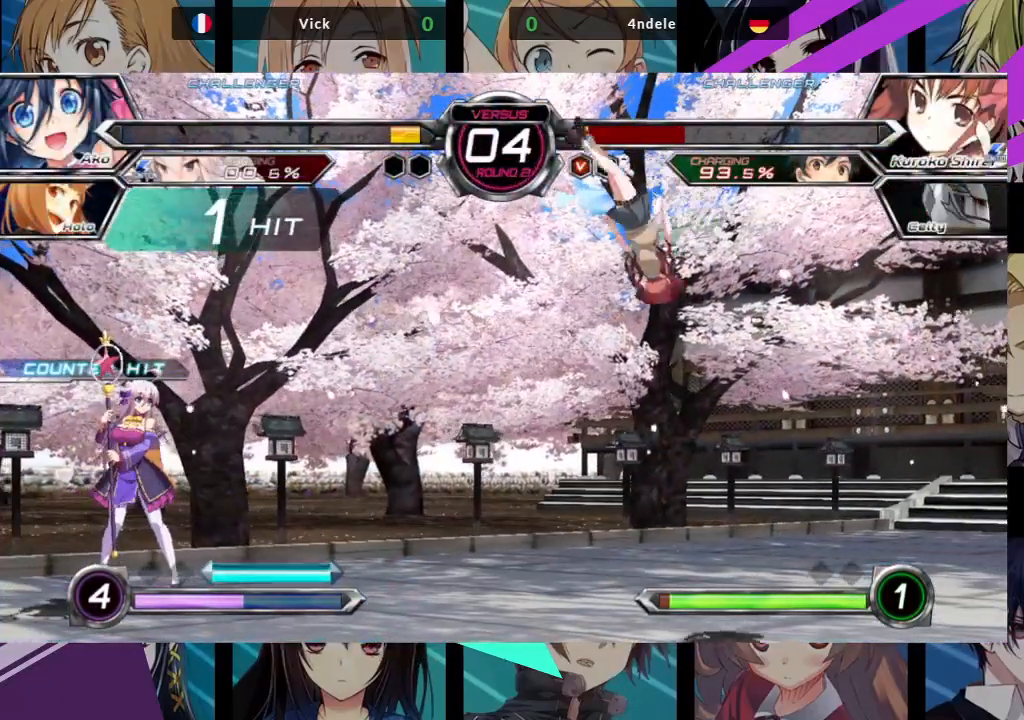
{"dt_ms": 500, "buttons": [], "left_stick": "down", "events": [[50, "left_stick", "right"], [100, "R1", "down"], [150, "R1", "up"], [283, "left_stick", "left"], [350, "left_stick", "down"]]}
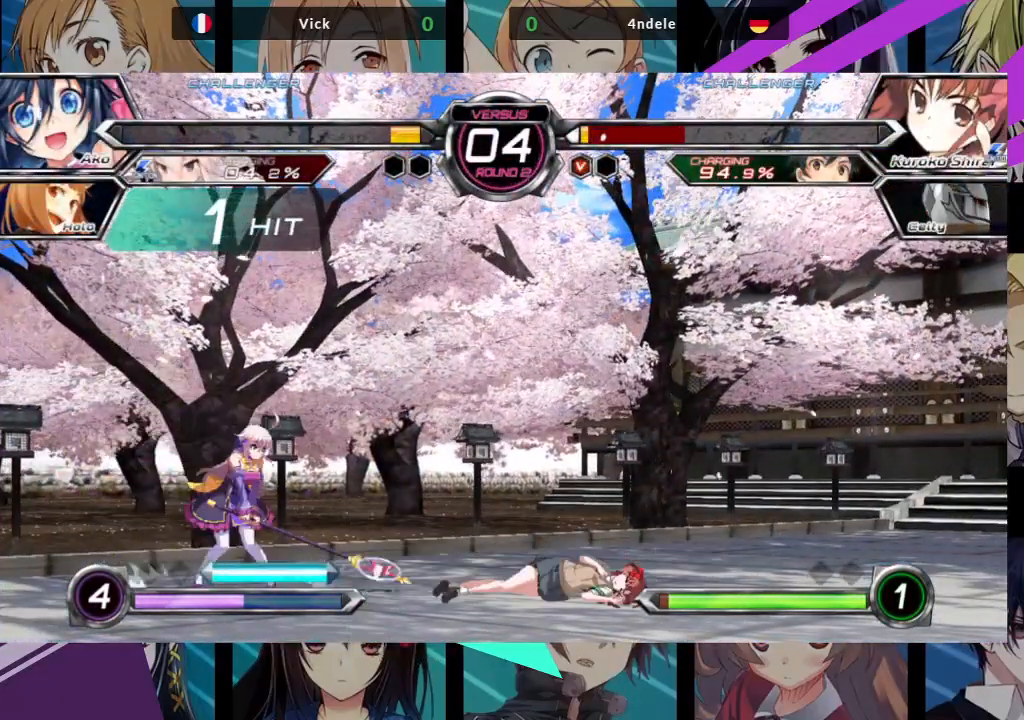
{"dt_ms": 500, "buttons": [], "left_stick": "center", "events": [[50, "left_stick", "center"], [117, "left_stick", "left"], [200, "left_stick", "down"], [283, "left_stick", "right"], [317, "R1", "down"], [367, "left_stick", "center"], [383, "R1", "up"]]}
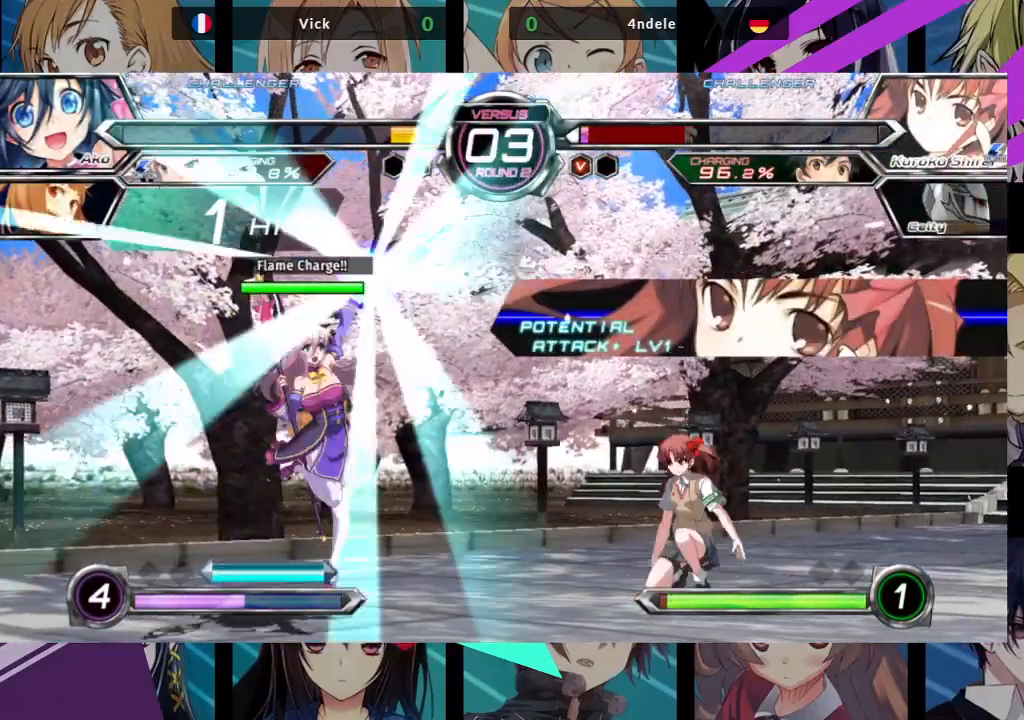
{"dt_ms": 500, "buttons": [], "left_stick": "center", "events": [[150, "CROSS", "down"], [233, "CROSS", "up"]]}
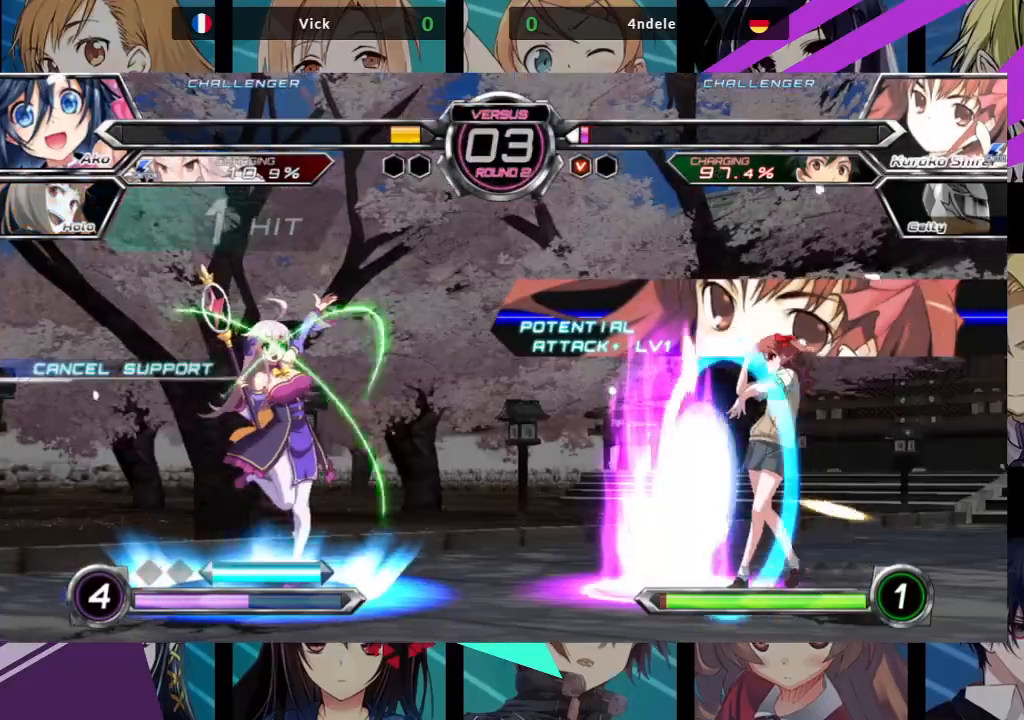
{"dt_ms": 500, "buttons": [], "left_stick": "center", "events": [[150, "left_stick", "right"], [250, "CROSS", "down"], [350, "CROSS", "up"], [483, "left_stick", "center"]]}
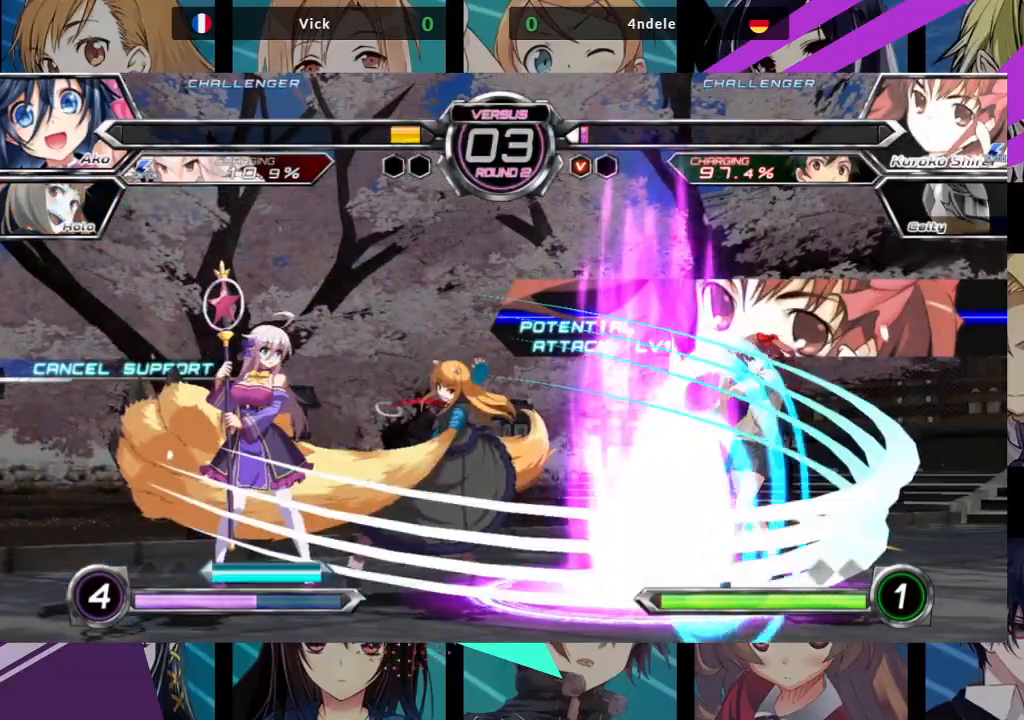
{"dt_ms": 1000, "buttons": ["R1"], "left_stick": "down-left"}
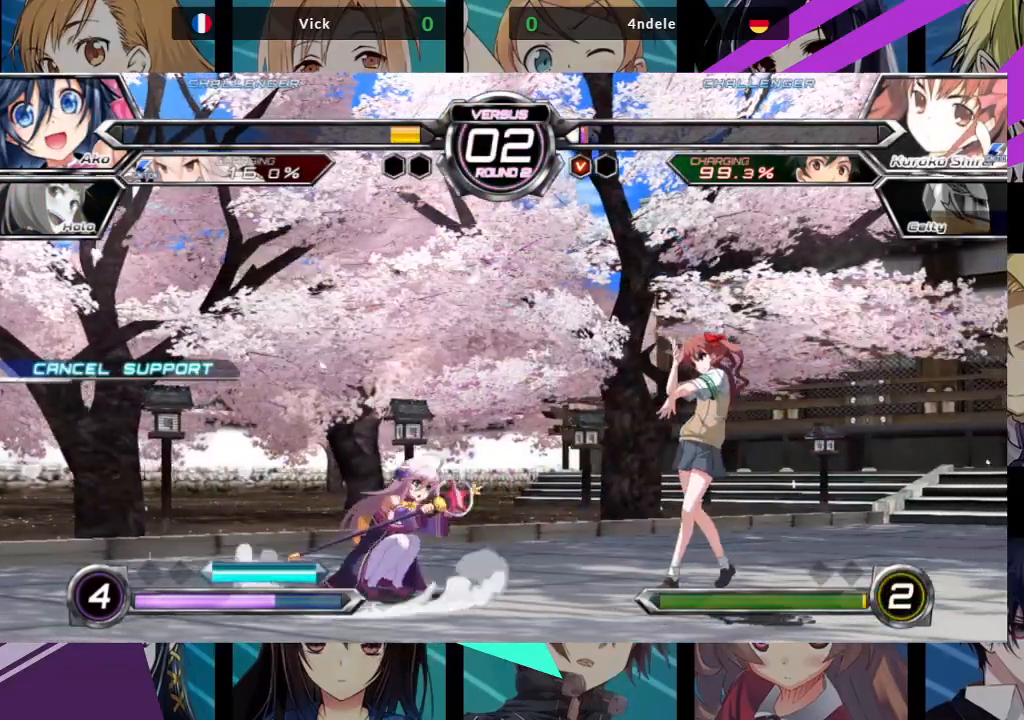
{"dt_ms": 500, "buttons": [], "left_stick": "center", "events": [[83, "R1", "up"], [250, "left_stick", "right"], [283, "R1", "down"], [350, "R1", "up"], [350, "left_stick", "center"]]}
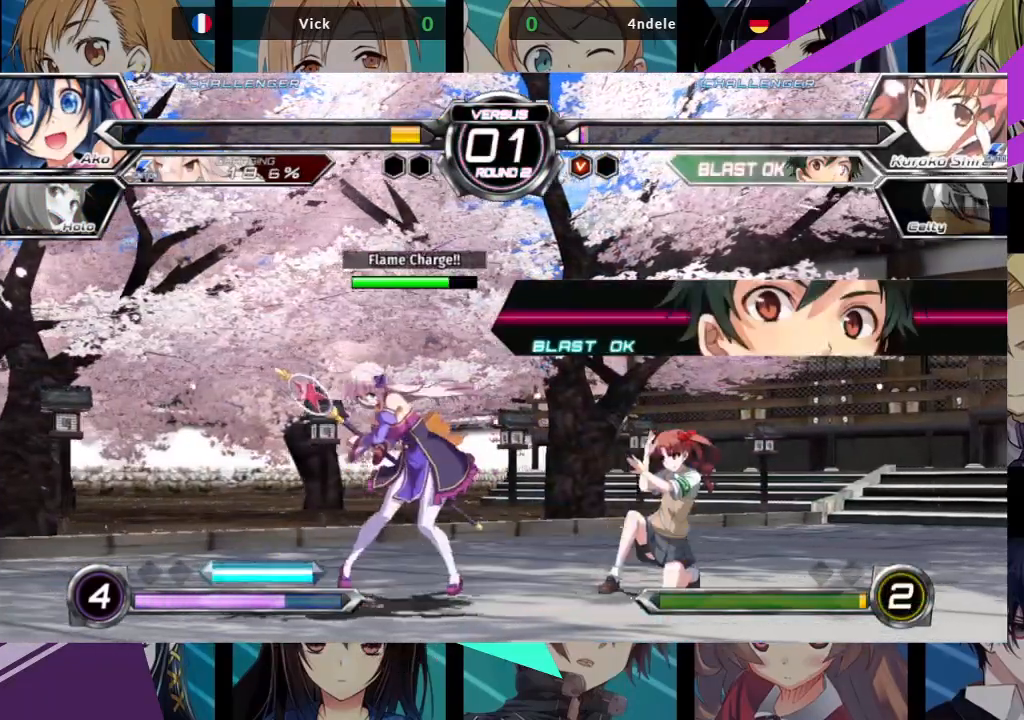
{"dt_ms": 500, "buttons": [], "left_stick": "left", "events": [[217, "left_stick", "left"]]}
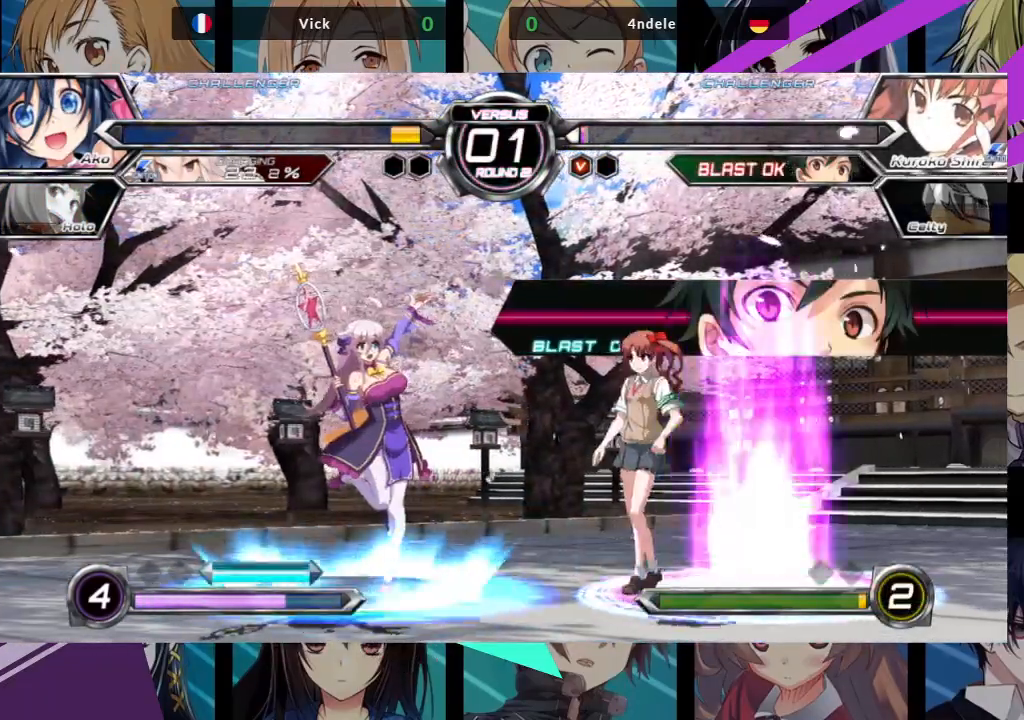
{"dt_ms": 500, "buttons": [], "left_stick": "up-right"}
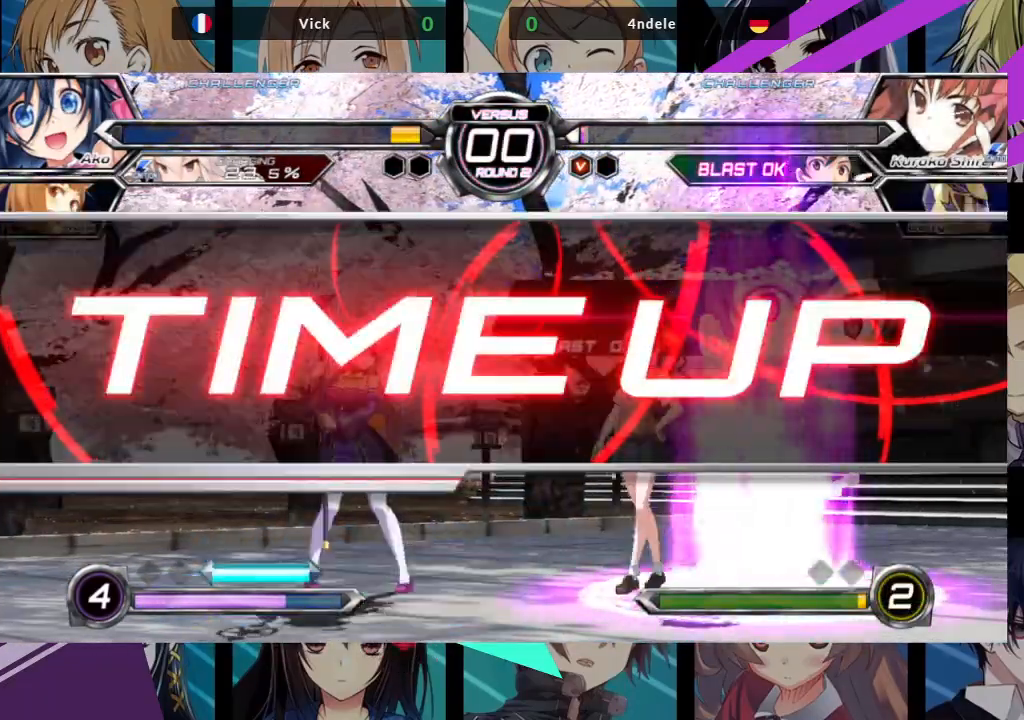
{"dt_ms": 500, "buttons": [], "left_stick": "center", "events": [[133, "left_stick", "center"]]}
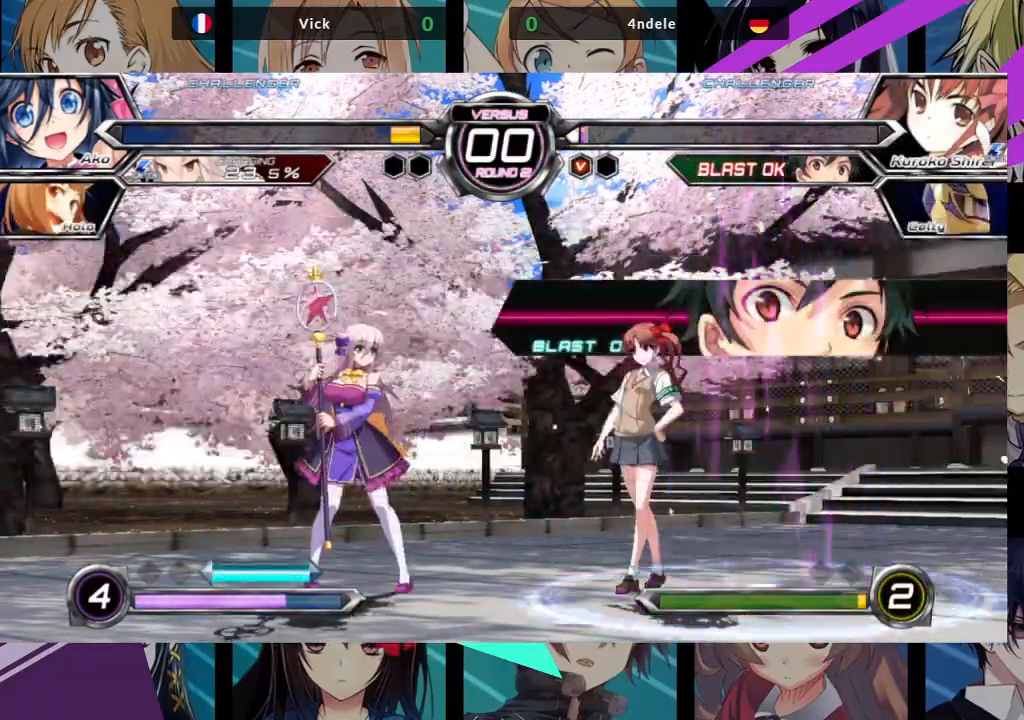
{"dt_ms": 500, "buttons": [], "left_stick": "center", "events": []}
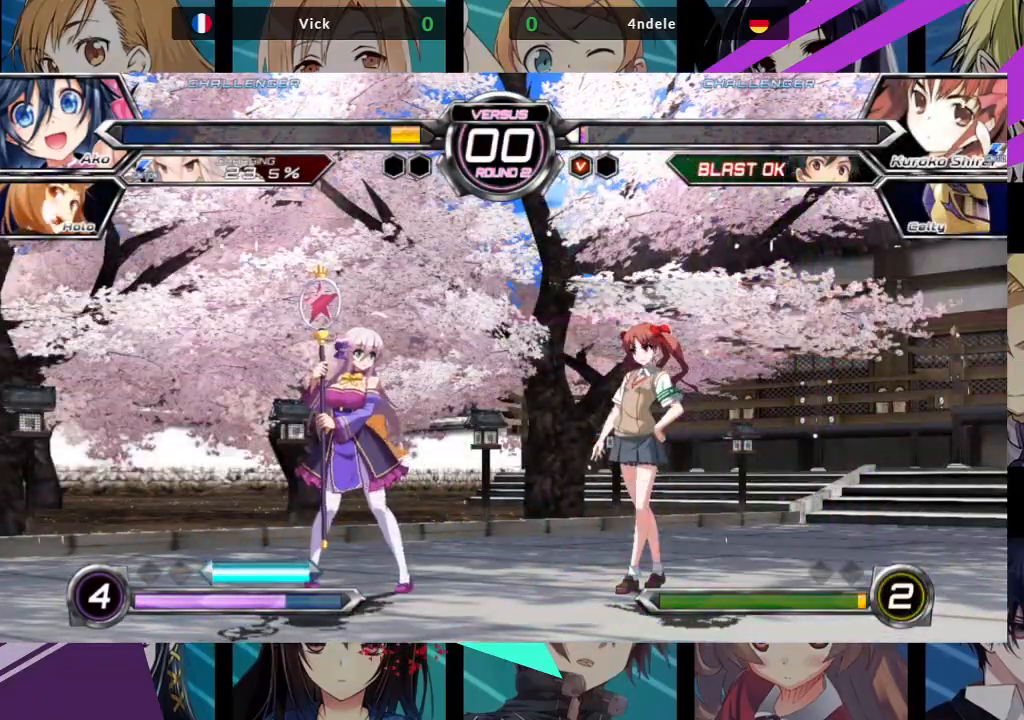
{"dt_ms": 500, "buttons": [], "left_stick": "center", "events": []}
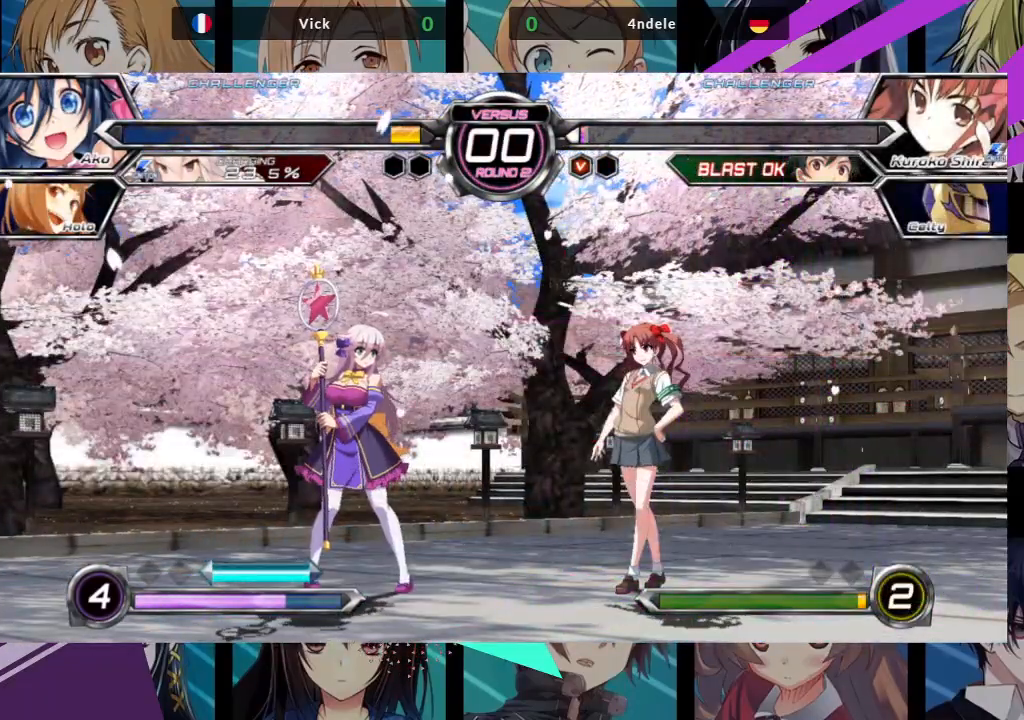
{"dt_ms": 500, "buttons": [], "left_stick": "center", "events": []}
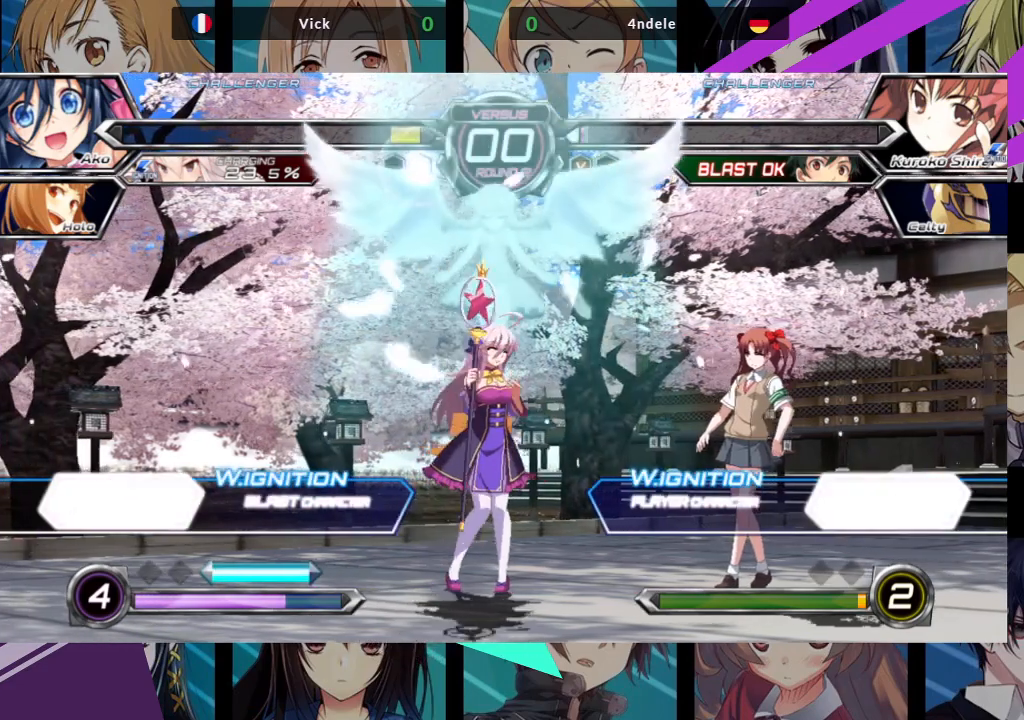
{"dt_ms": 500, "buttons": [], "left_stick": "center", "events": []}
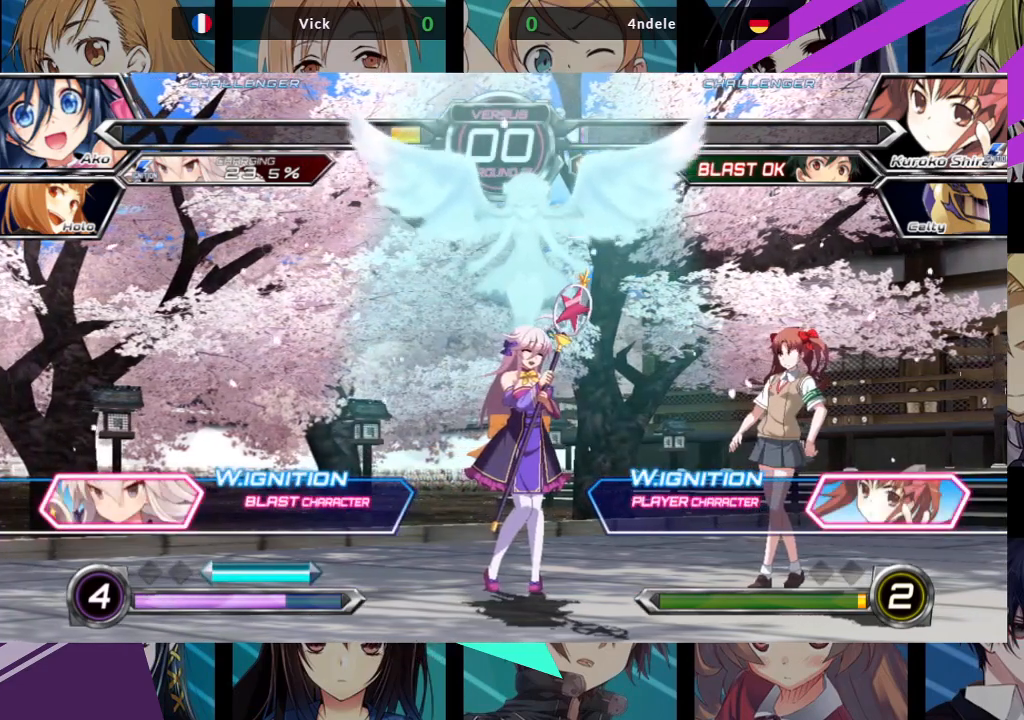
{"dt_ms": 500, "buttons": [], "left_stick": "center", "events": []}
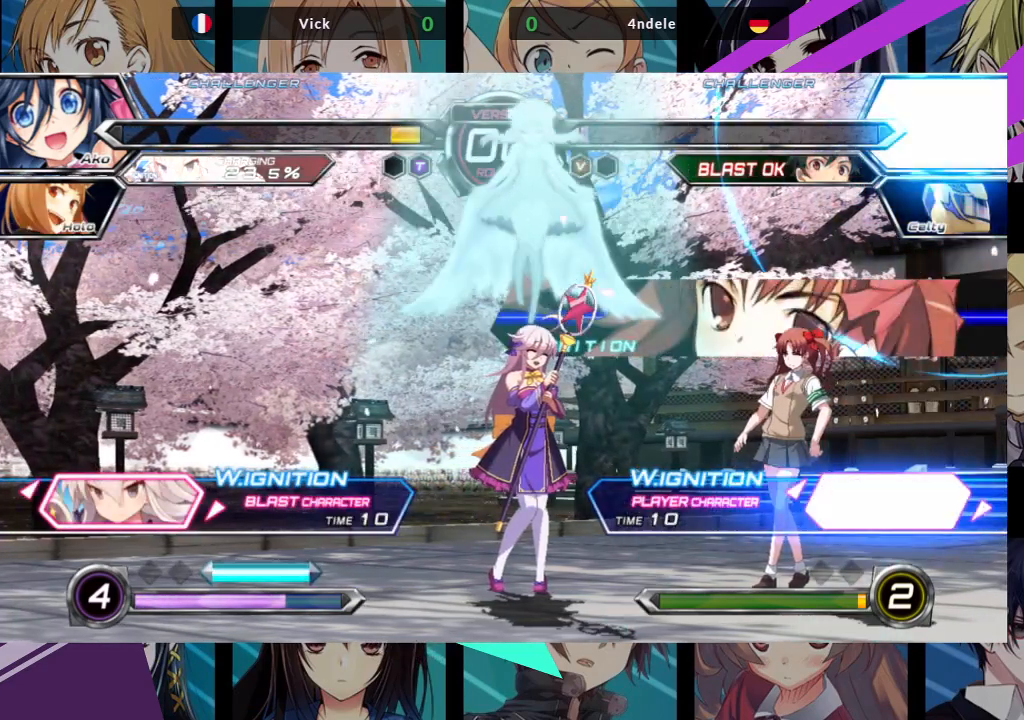
{"dt_ms": 500, "buttons": ["SQUARE"], "left_stick": "center", "events": [[467, "SQUARE", "down"]]}
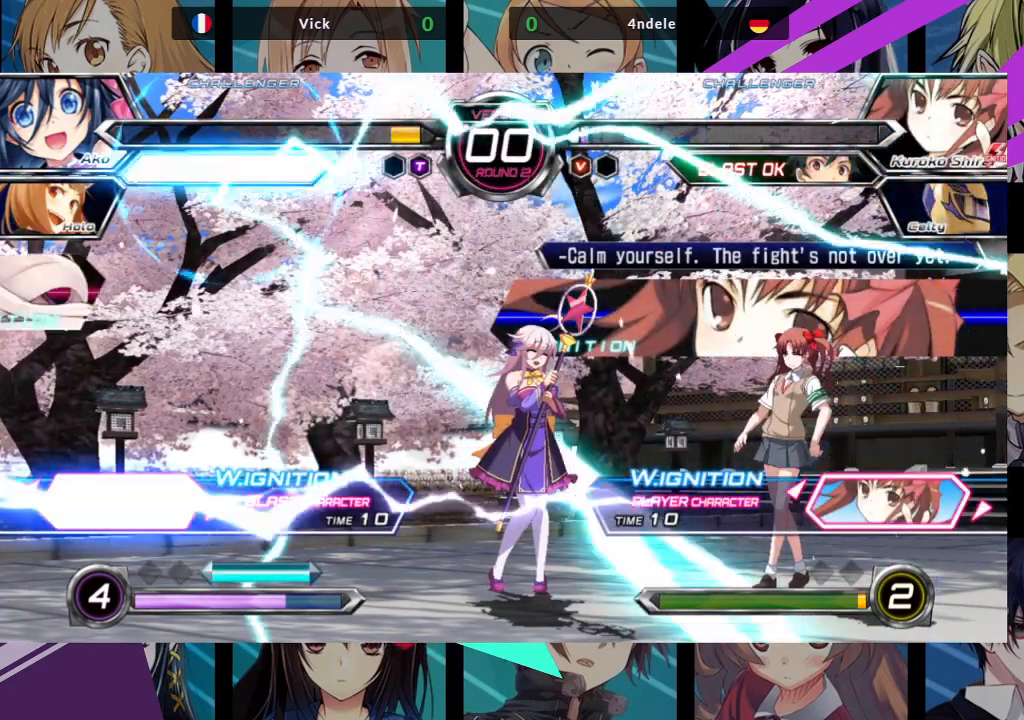
{"dt_ms": 500, "buttons": [], "left_stick": "center", "events": [[33, "SQUARE", "up"]]}
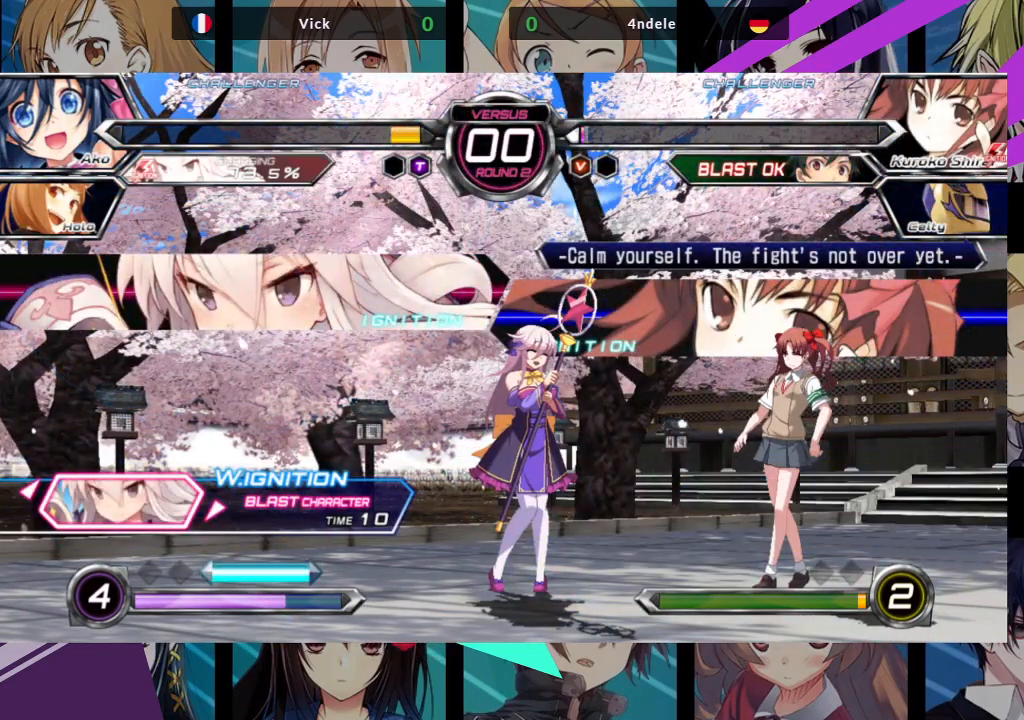
{"dt_ms": 500, "buttons": [], "left_stick": "center", "events": []}
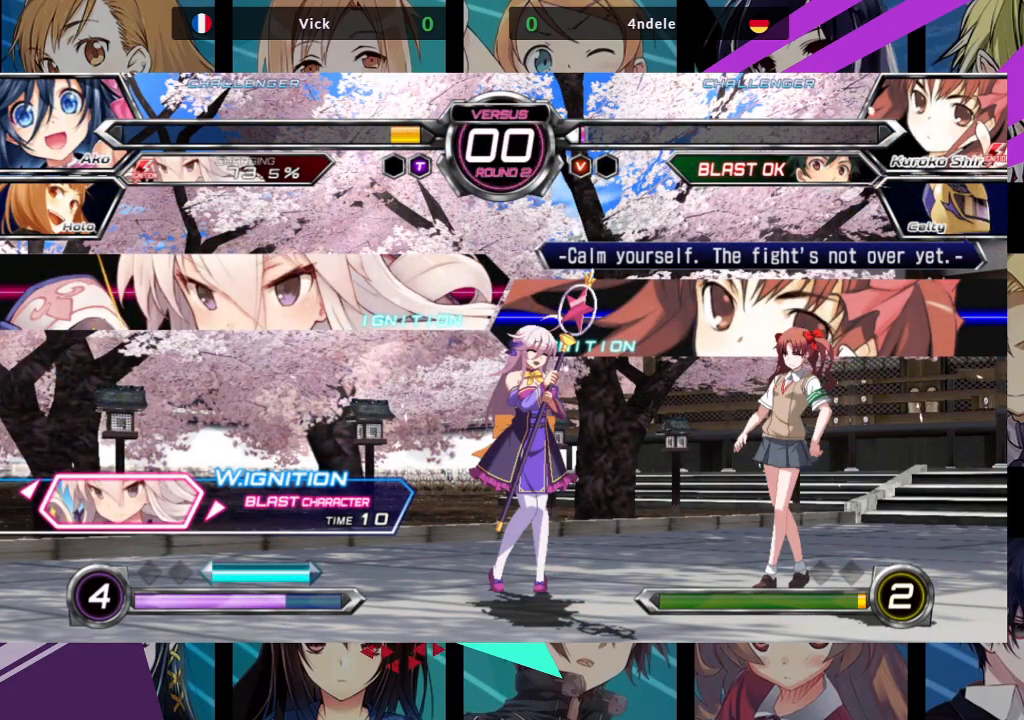
{"dt_ms": 500, "buttons": [], "left_stick": "center", "events": []}
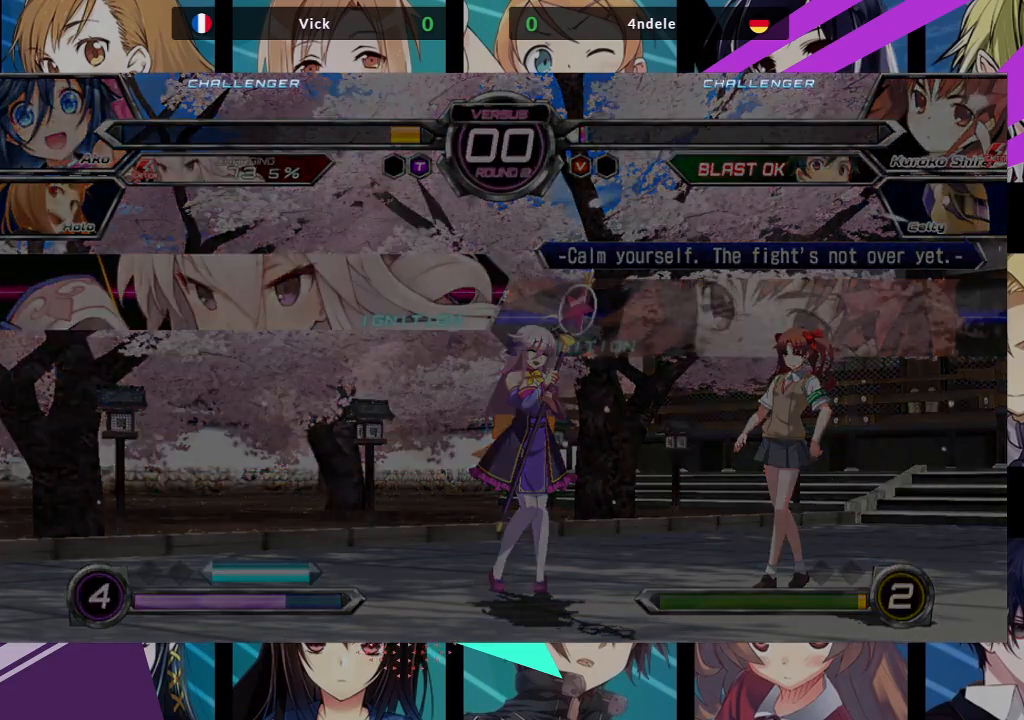
{"dt_ms": 500, "buttons": [], "left_stick": "center", "events": [[233, "SQUARE", "down"], [400, "SQUARE", "up"]]}
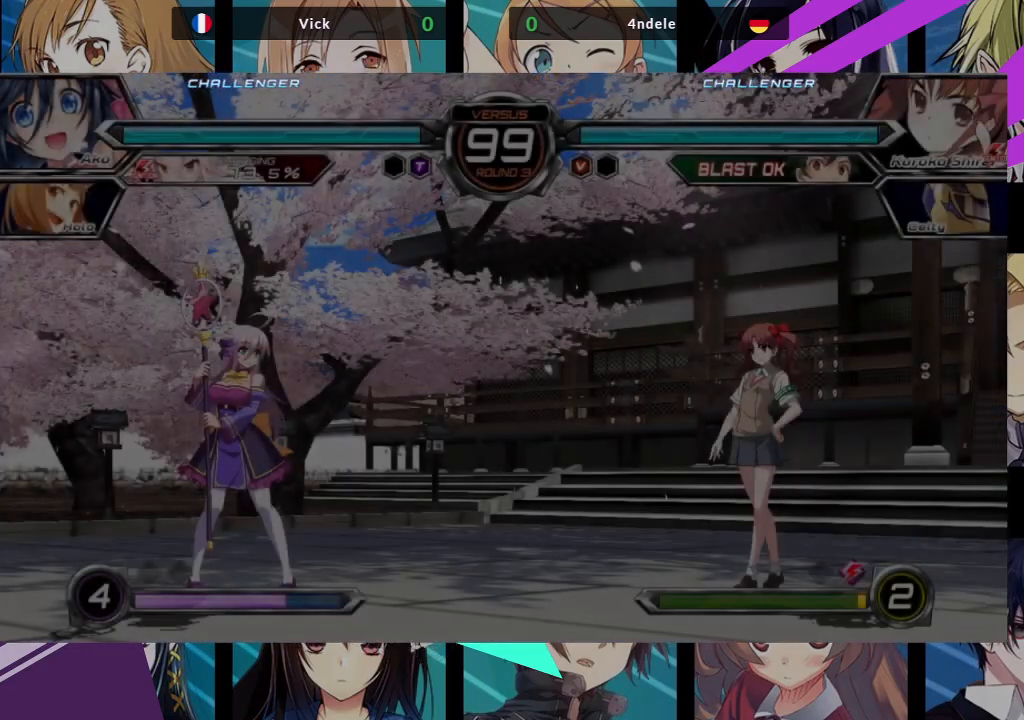
{"dt_ms": 500, "buttons": [], "left_stick": "center", "events": []}